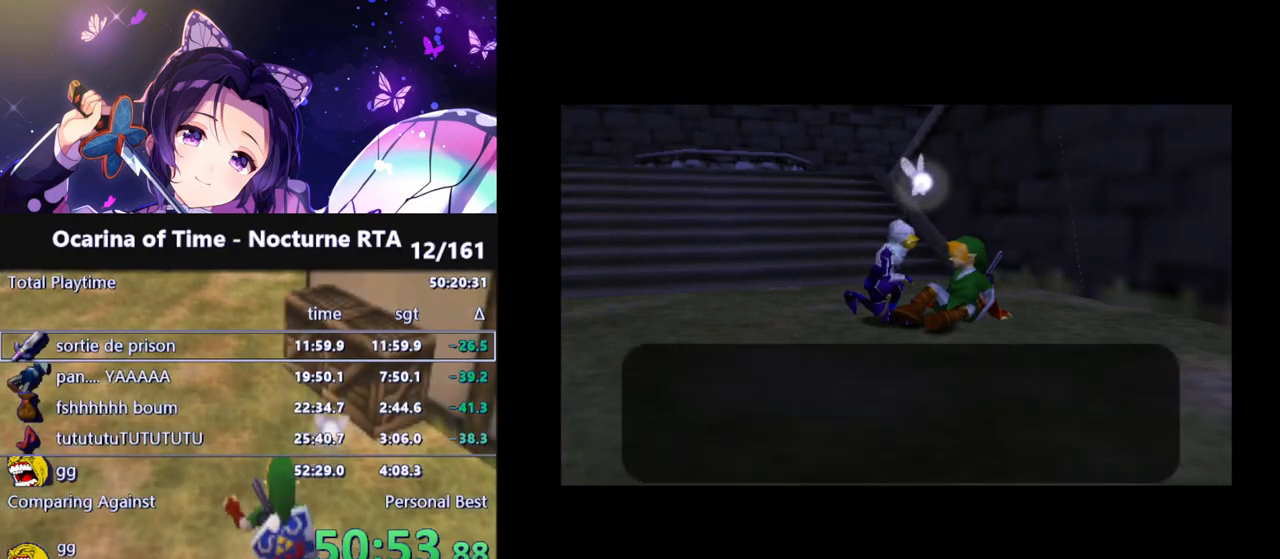
Gameplay with a controller (Nintendo layout); each line is a JSON object with the inputs held at the frame after it. "events" lists button and stick changes between this image and that frame as [ms after this image, input, new state], when the widget could be followed in between. Not read: L3 R3.
{"buttons": ["A", "B"], "left_stick": "center", "right_stick": "center"}
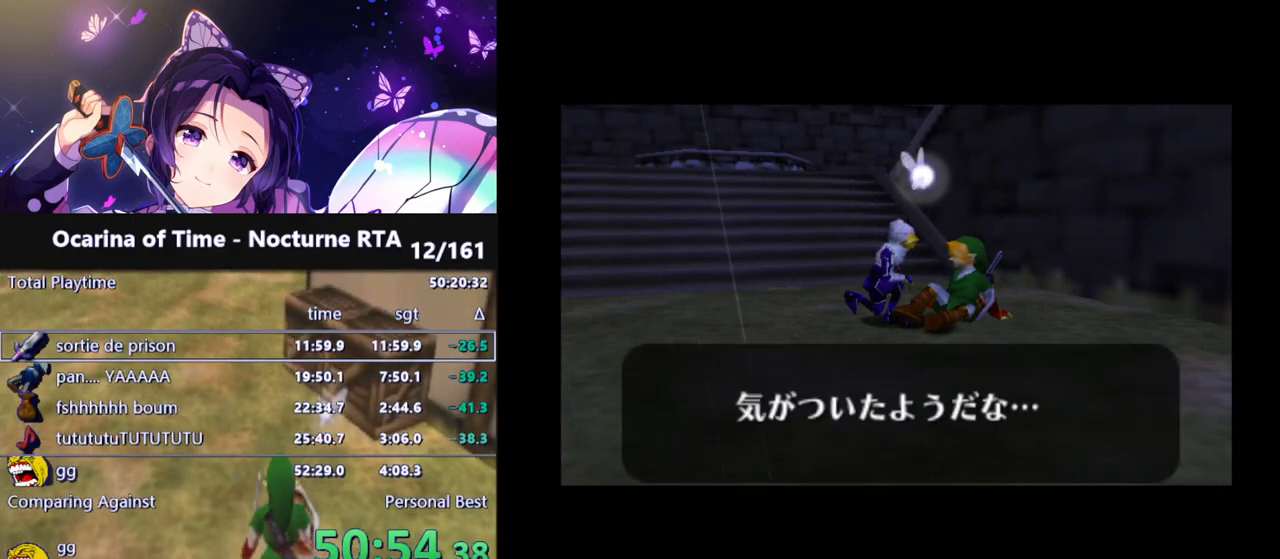
{"buttons": [], "left_stick": "center", "right_stick": "center"}
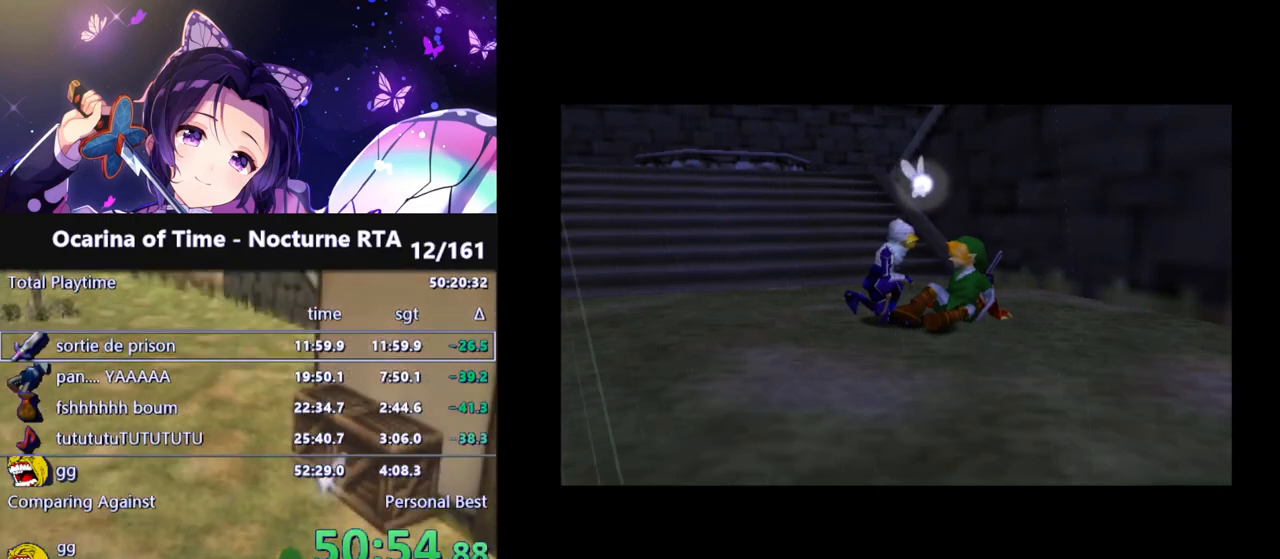
{"buttons": [], "left_stick": "center", "right_stick": "center", "events": []}
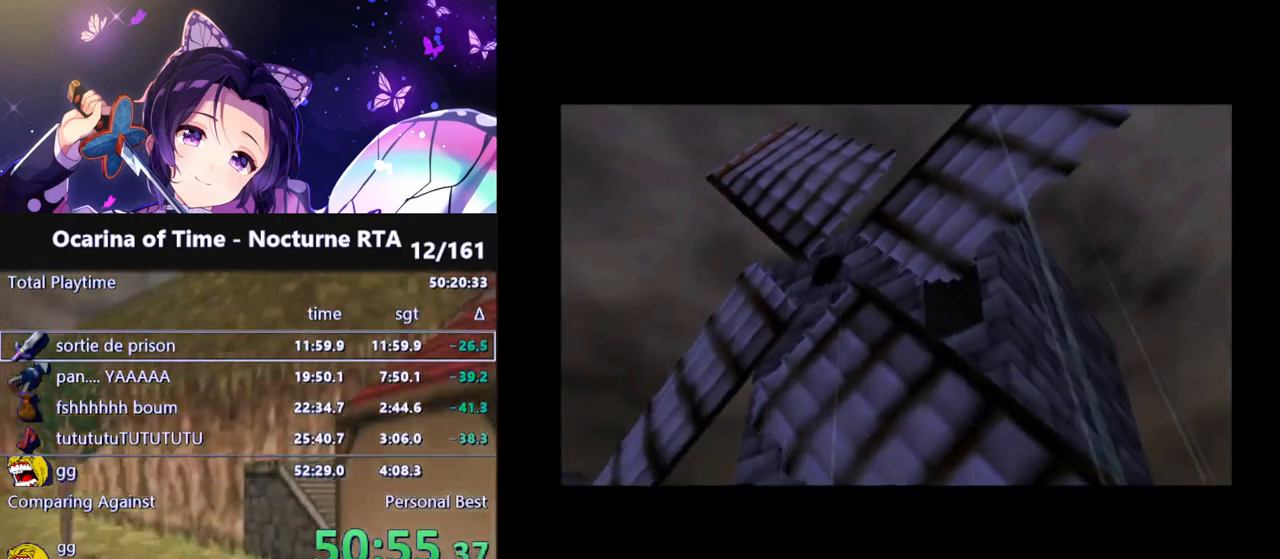
{"buttons": [], "left_stick": "center", "right_stick": "center", "events": []}
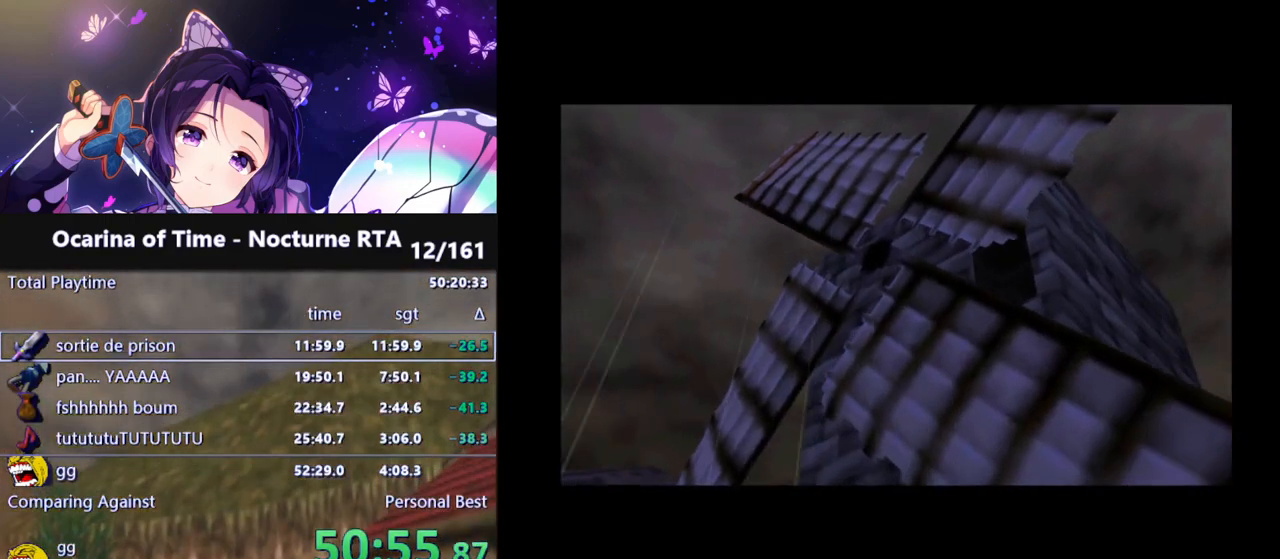
{"buttons": [], "left_stick": "center", "right_stick": "center", "events": []}
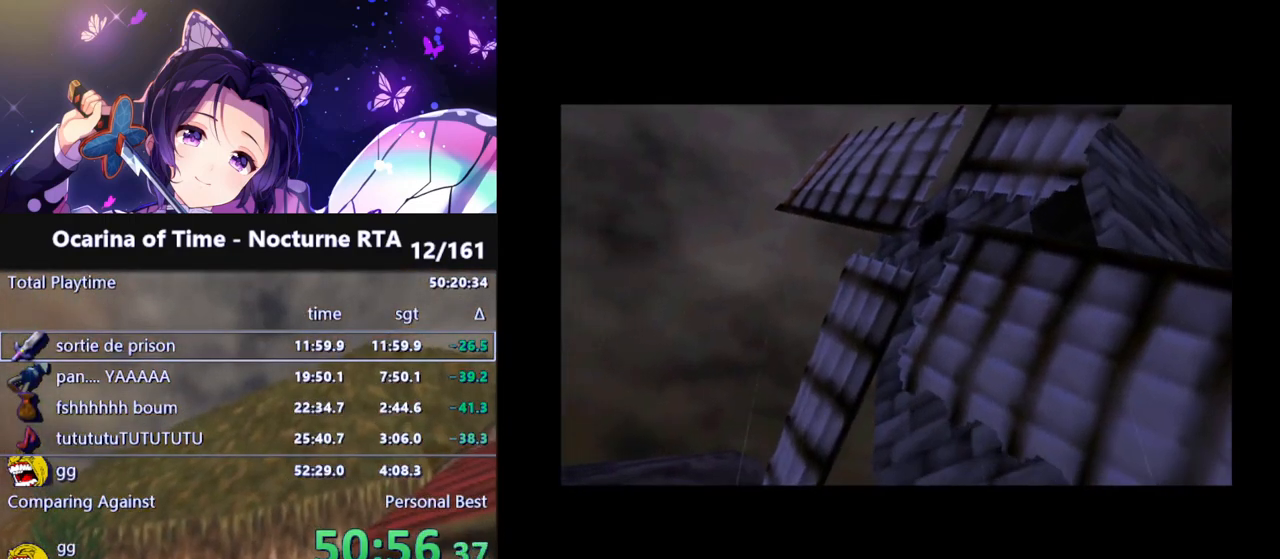
{"buttons": [], "left_stick": "center", "right_stick": "center", "events": []}
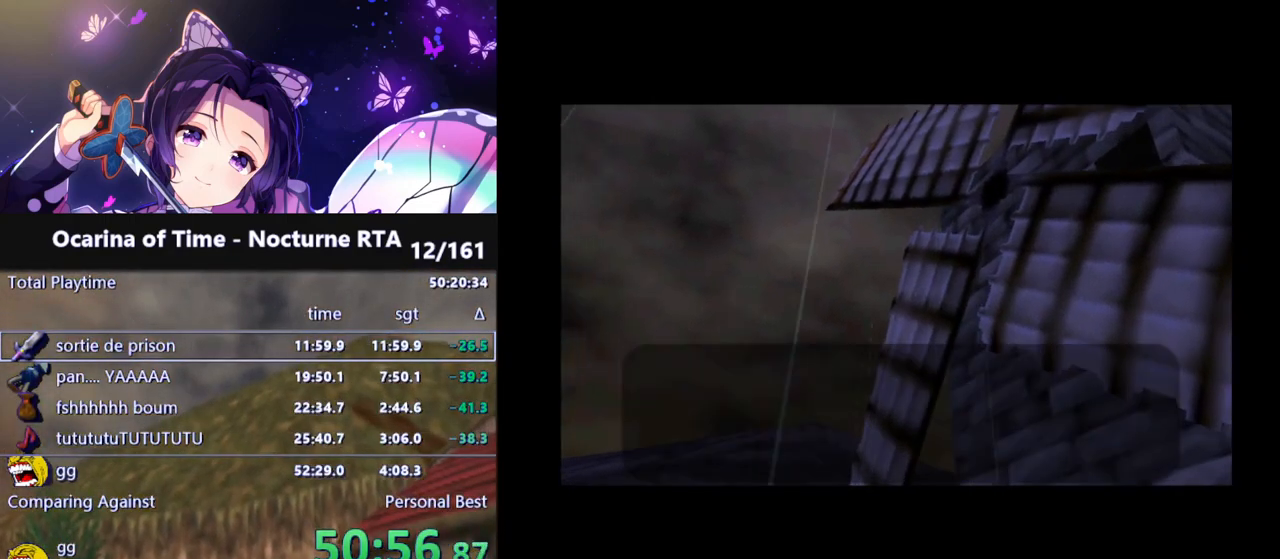
{"buttons": [], "left_stick": "center", "right_stick": "center", "events": []}
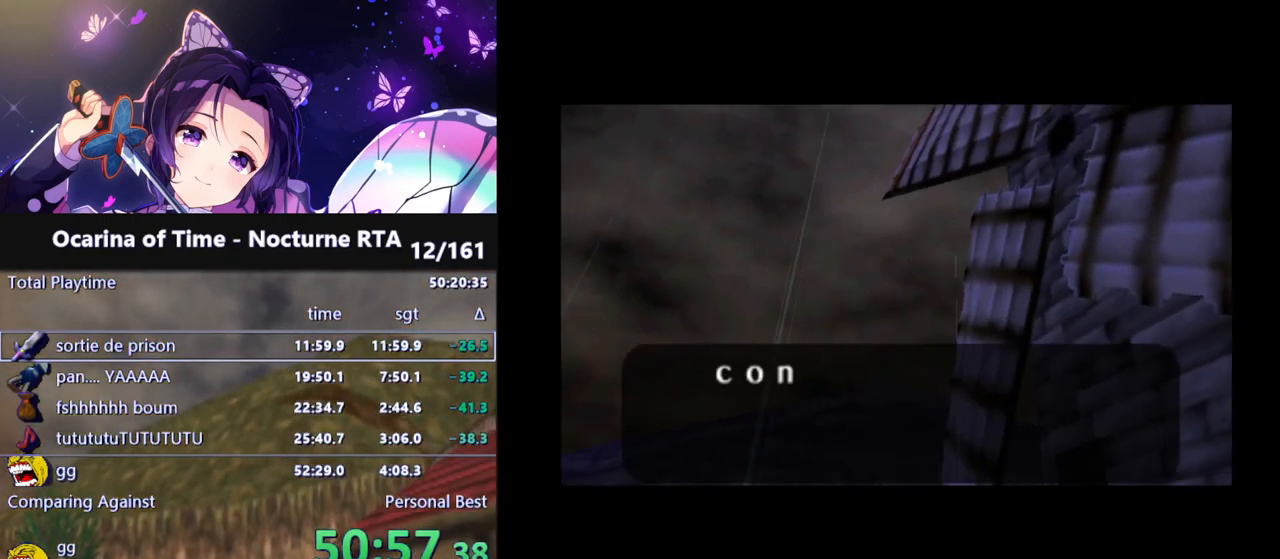
{"buttons": [], "left_stick": "center", "right_stick": "center", "events": []}
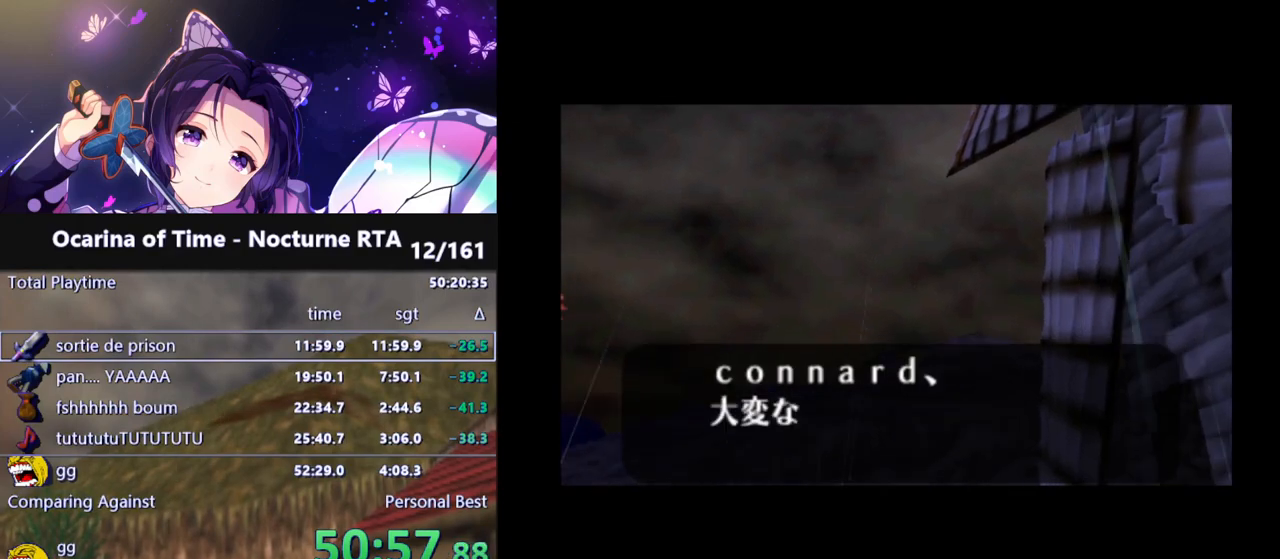
{"buttons": [], "left_stick": "center", "right_stick": "center", "events": []}
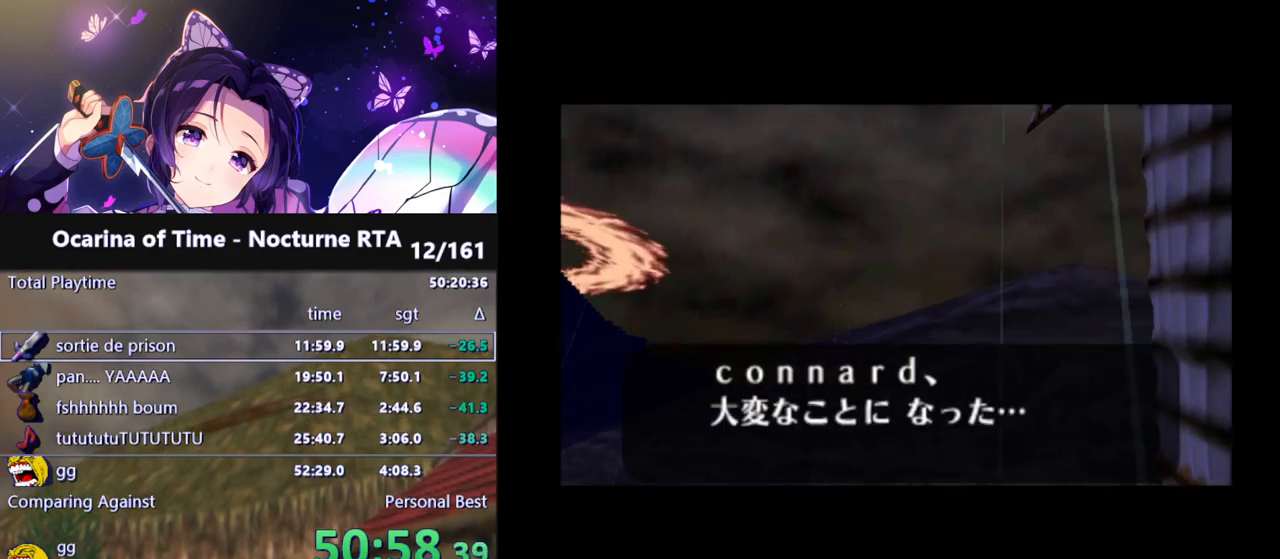
{"buttons": [], "left_stick": "center", "right_stick": "center", "events": [[433, "B", "down"], [500, "B", "up"]]}
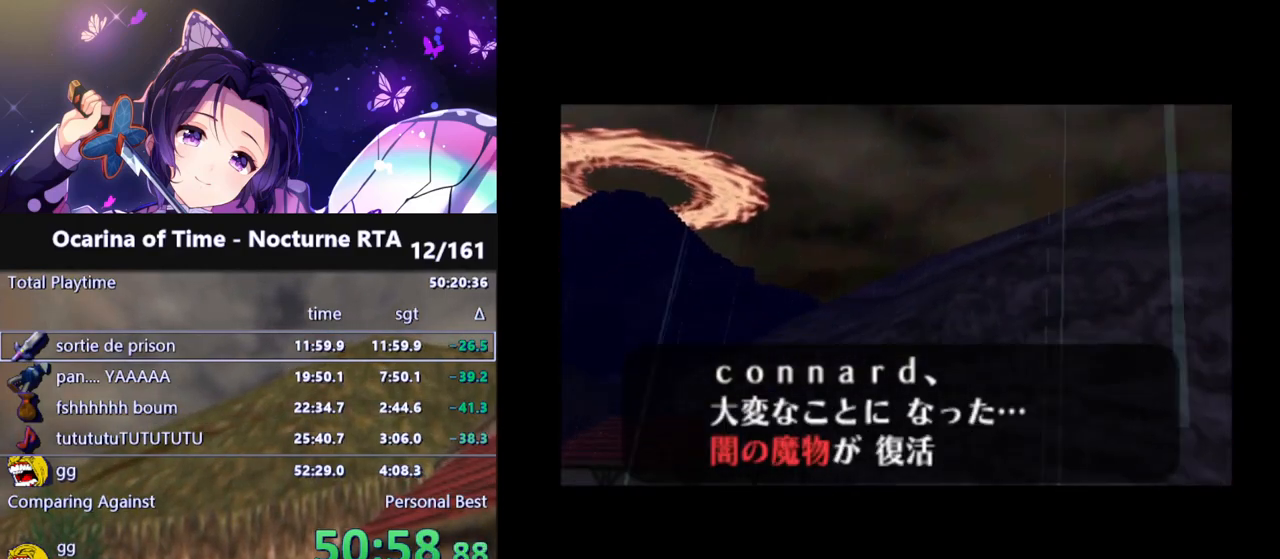
{"buttons": ["B"], "left_stick": "center", "right_stick": "center", "events": [[83, "B", "down"], [133, "B", "up"], [217, "B", "down"], [283, "B", "up"], [367, "B", "down"], [400, "B", "up"], [483, "B", "down"]]}
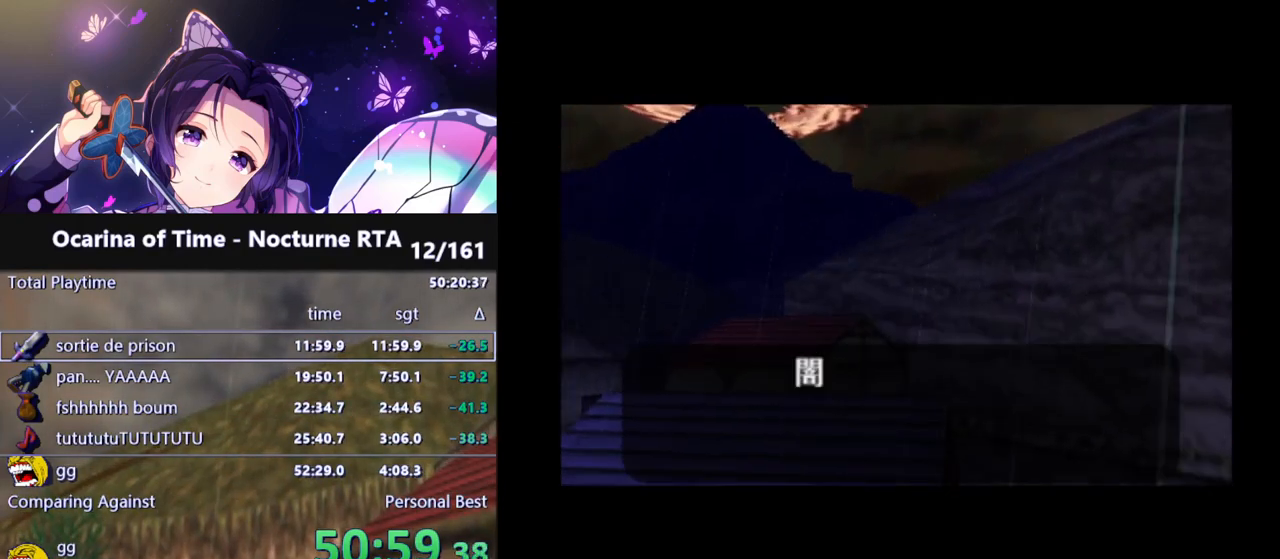
{"buttons": [], "left_stick": "center", "right_stick": "center", "events": [[33, "B", "up"], [117, "B", "down"], [183, "B", "up"]]}
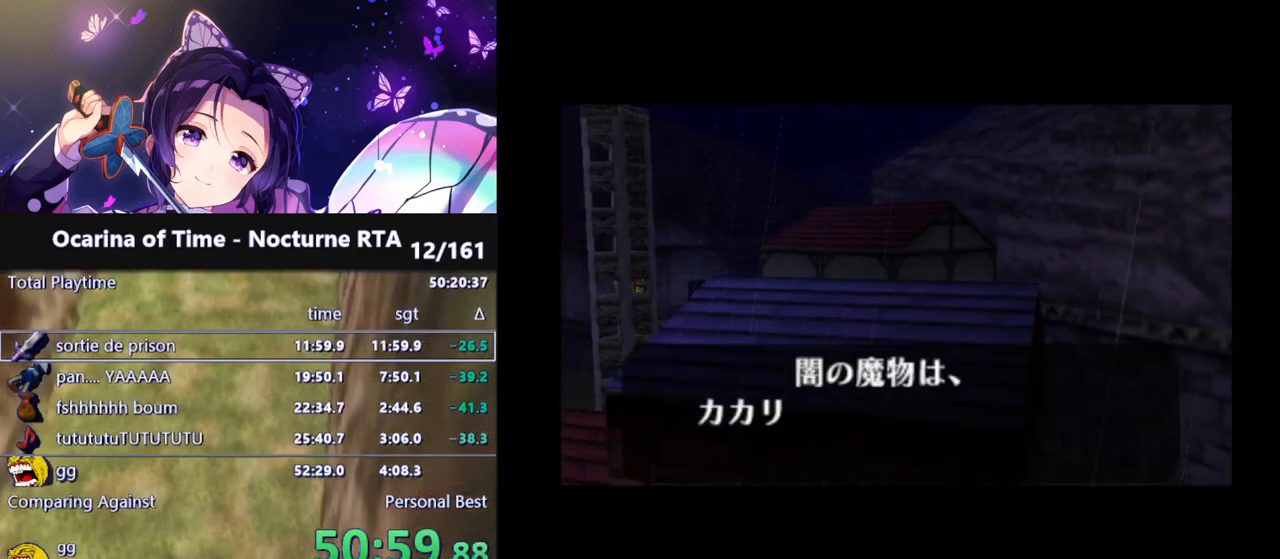
{"buttons": [], "left_stick": "center", "right_stick": "center", "events": []}
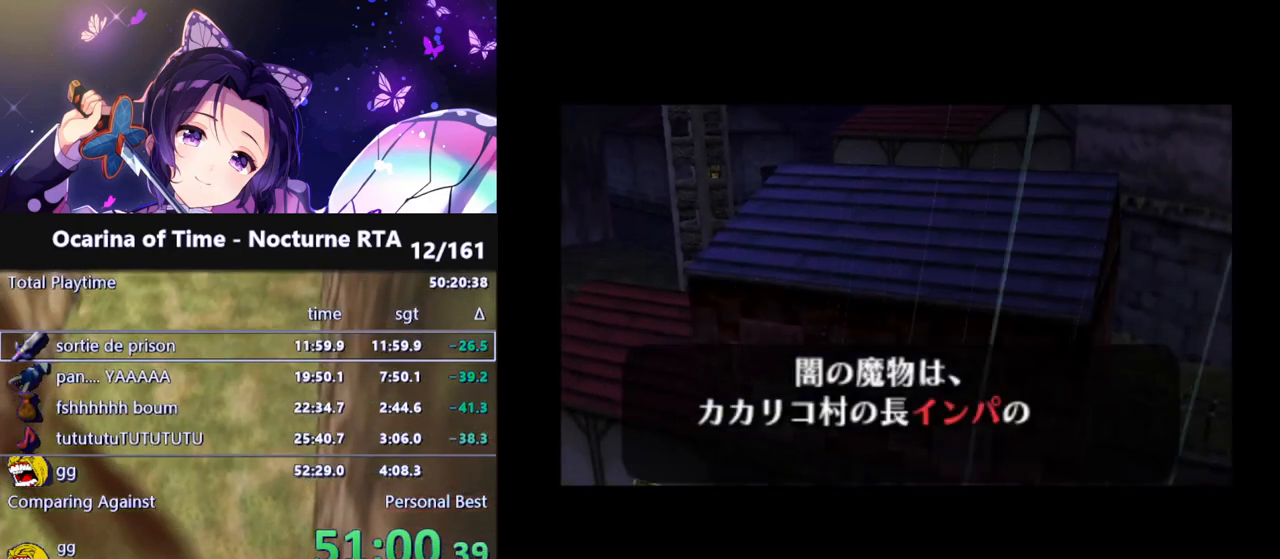
{"buttons": [], "left_stick": "center", "right_stick": "center", "events": [[267, "B", "down"], [333, "B", "up"], [417, "B", "down"], [467, "B", "up"]]}
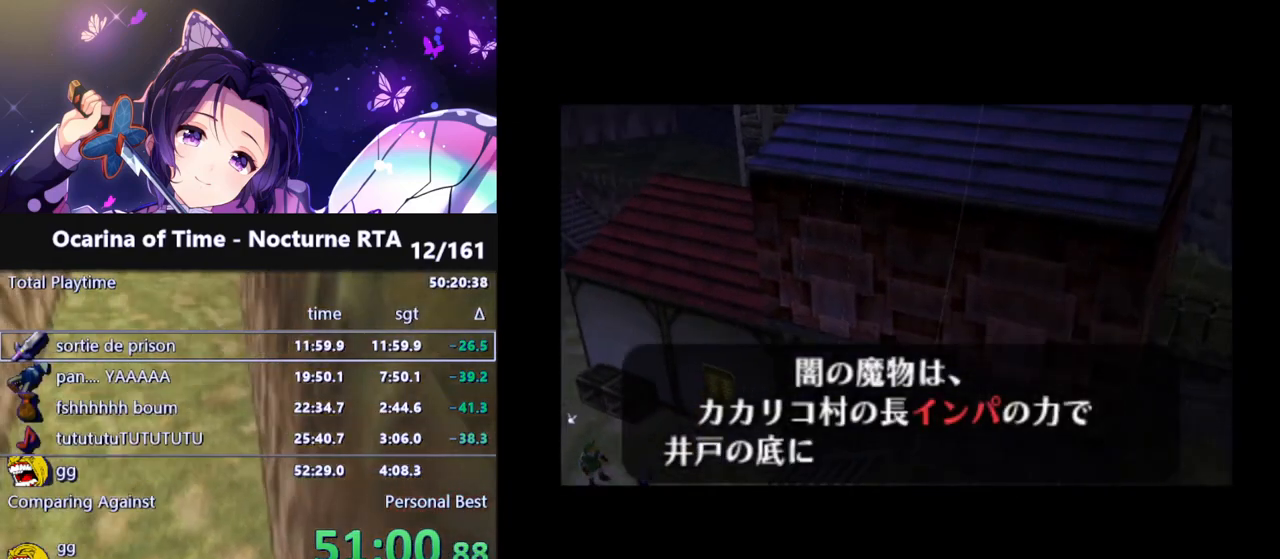
{"buttons": ["B"], "left_stick": "center", "right_stick": "center", "events": [[50, "B", "down"], [133, "B", "up"], [217, "B", "down"], [267, "B", "up"], [350, "B", "down"], [400, "B", "up"], [483, "B", "down"]]}
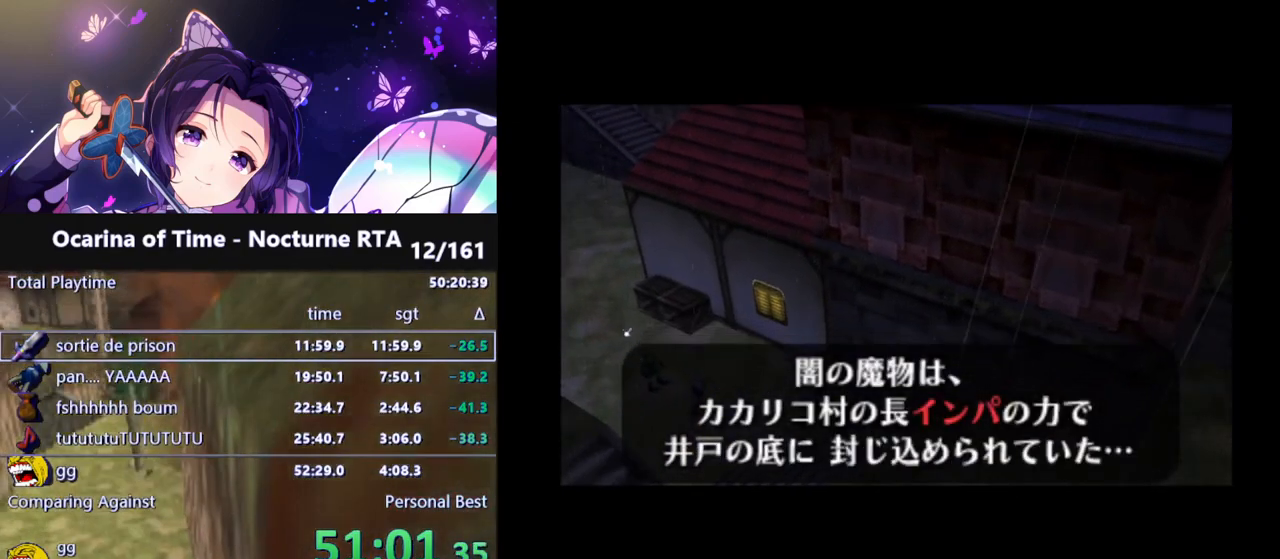
{"buttons": [], "left_stick": "center", "right_stick": "center", "events": [[50, "B", "up"], [117, "B", "down"], [183, "B", "up"], [267, "B", "down"], [317, "B", "up"], [367, "B", "down"], [433, "B", "up"]]}
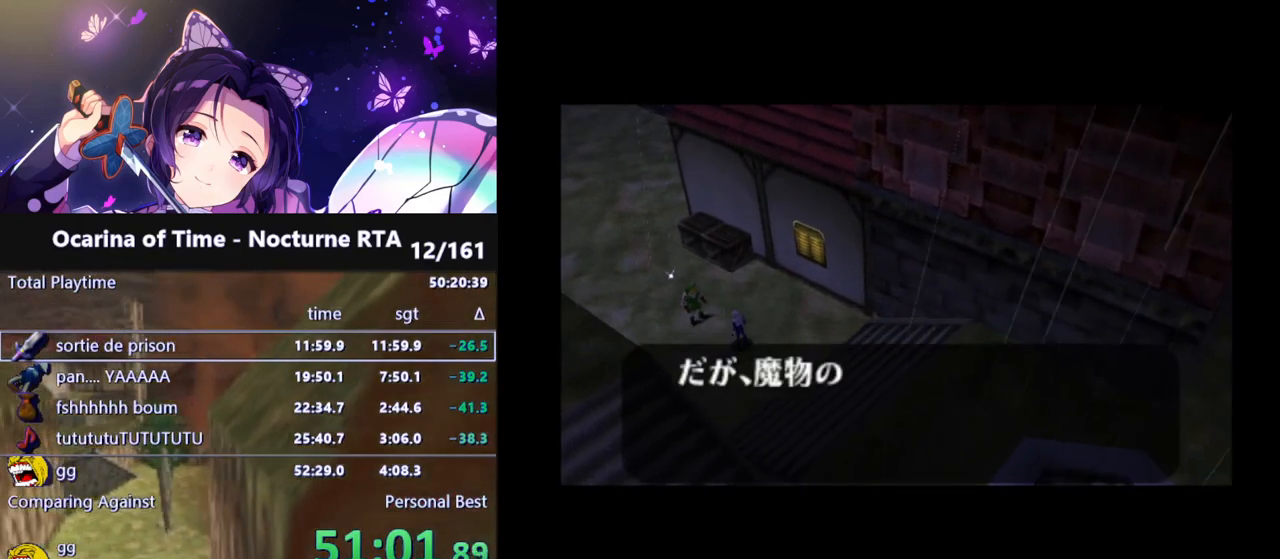
{"buttons": [], "left_stick": "center", "right_stick": "center", "events": []}
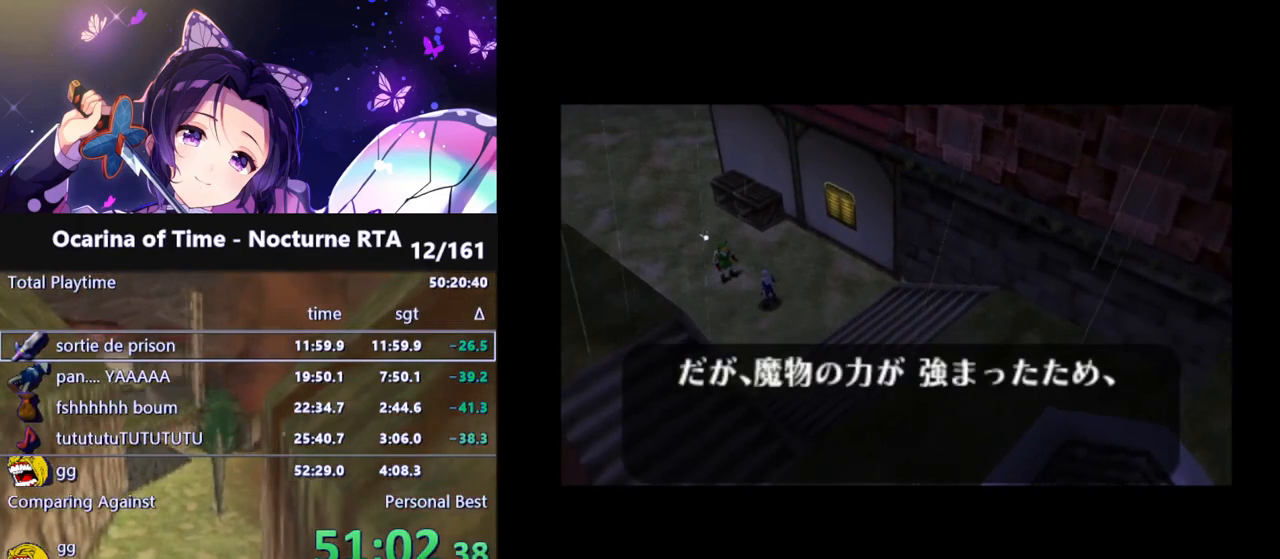
{"buttons": [], "left_stick": "center", "right_stick": "center", "events": []}
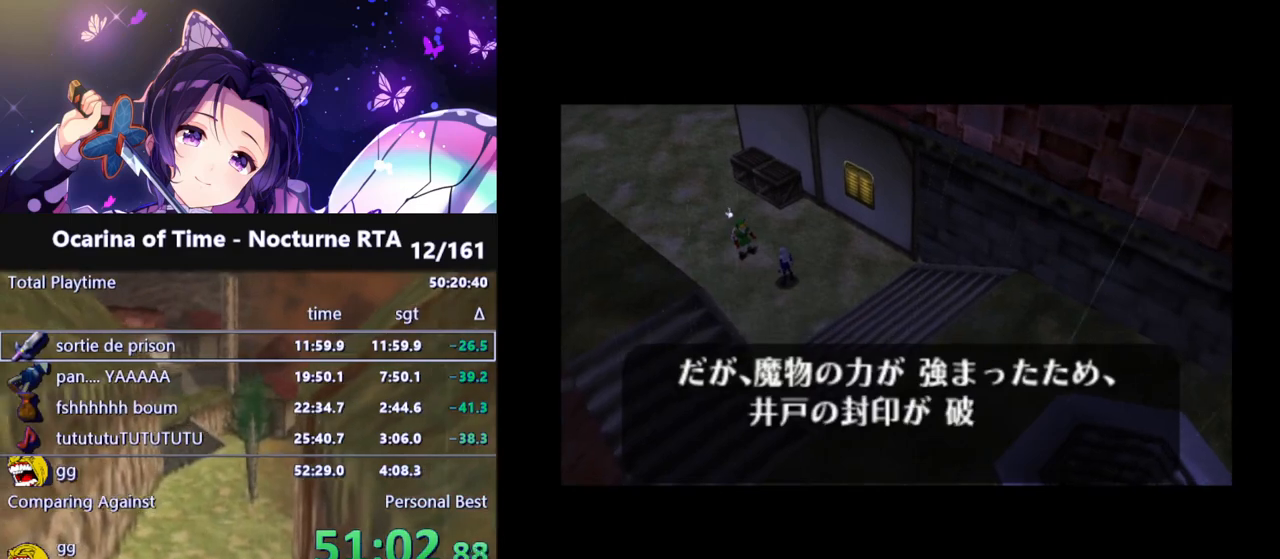
{"buttons": ["A"], "left_stick": "center", "right_stick": "center"}
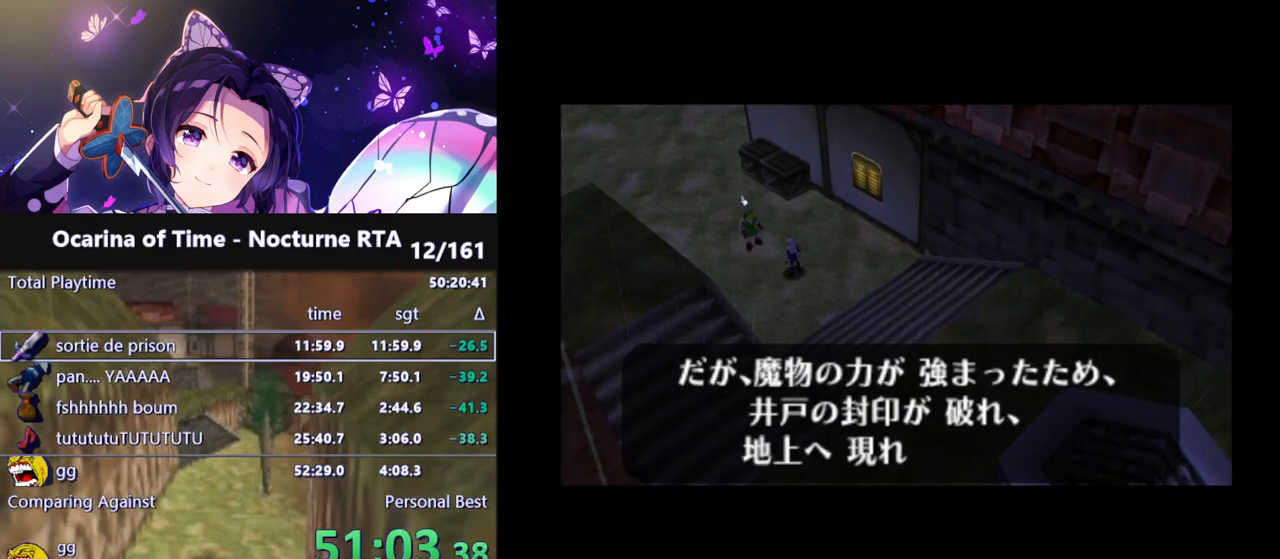
{"buttons": ["A"], "left_stick": "center", "right_stick": "center", "events": [[17, "B", "down"], [67, "B", "up"], [150, "B", "down"], [200, "B", "up"], [267, "B", "down"], [333, "B", "up"], [417, "B", "down"], [467, "B", "up"]]}
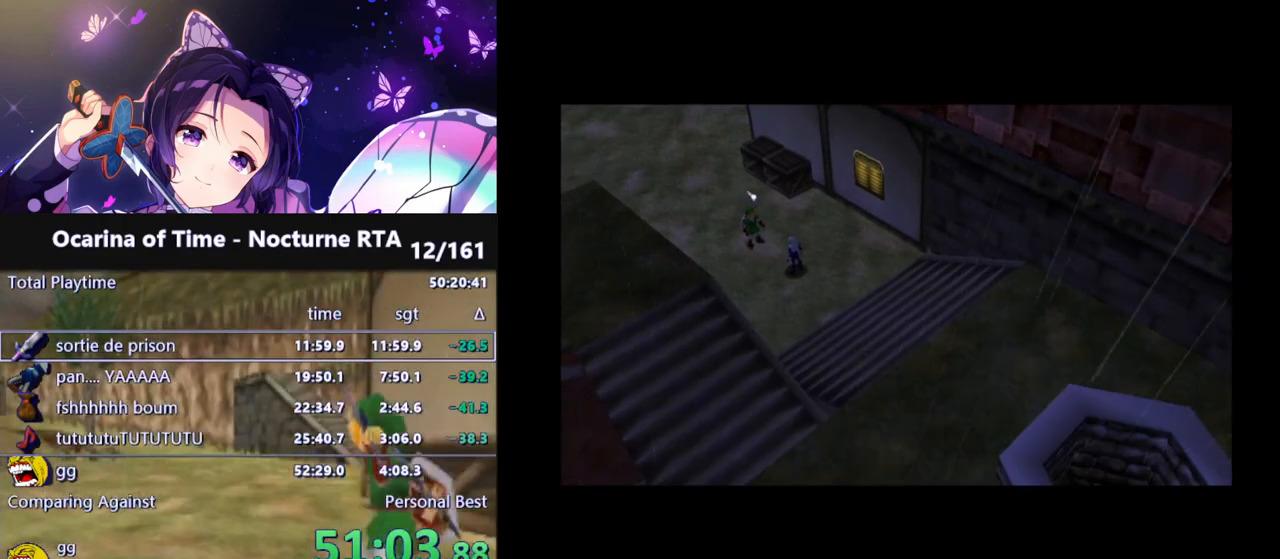
{"buttons": [], "left_stick": "center", "right_stick": "center"}
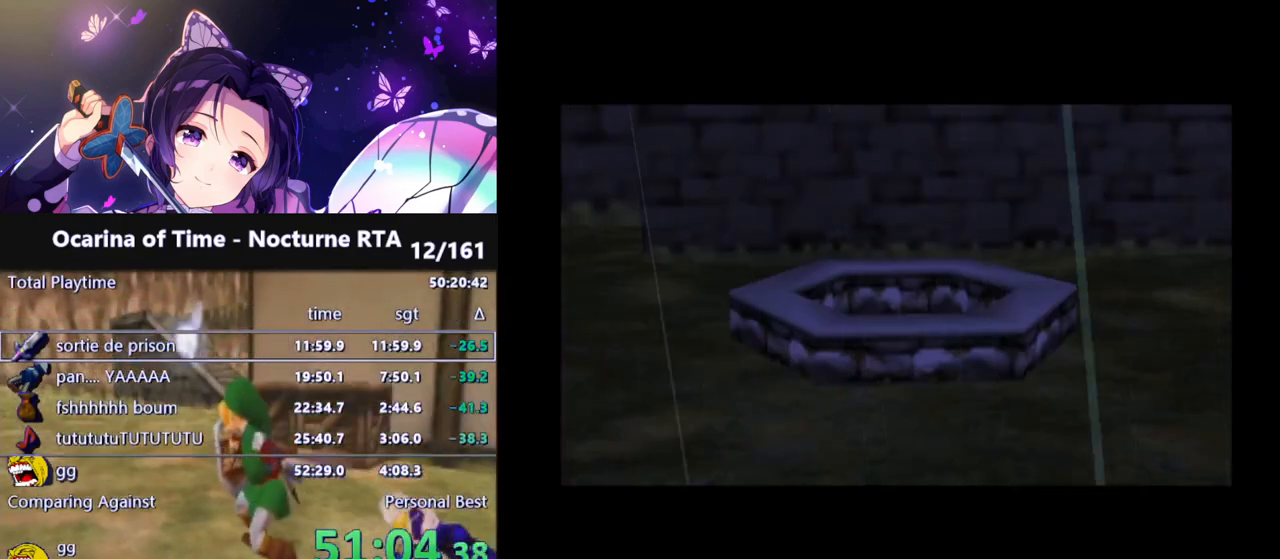
{"buttons": [], "left_stick": "center", "right_stick": "center", "events": []}
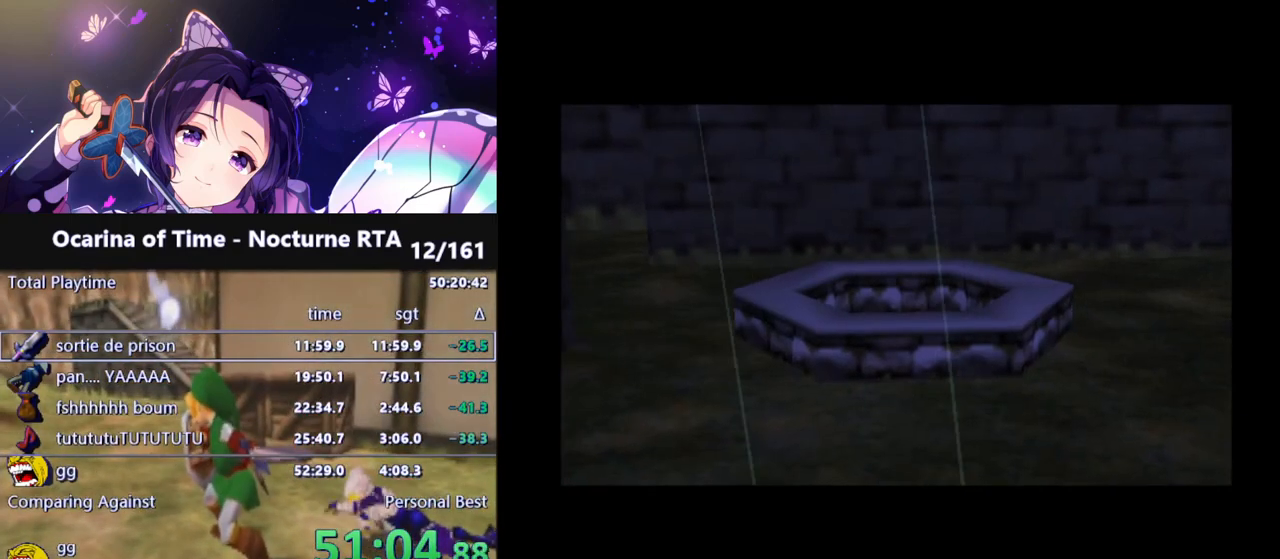
{"buttons": [], "left_stick": "center", "right_stick": "center", "events": []}
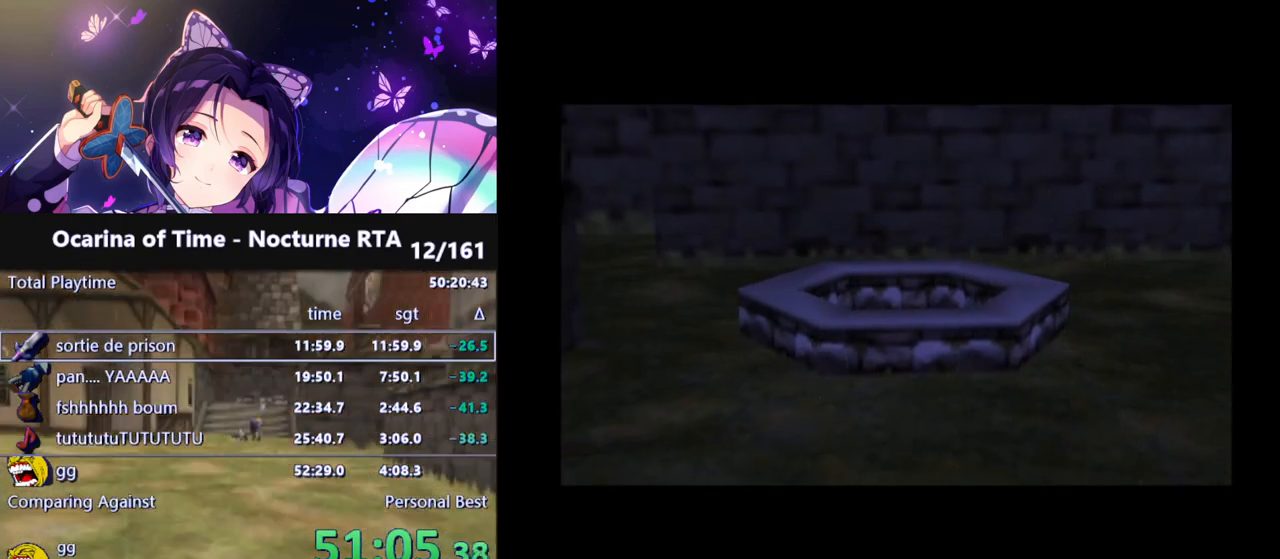
{"buttons": [], "left_stick": "center", "right_stick": "center", "events": []}
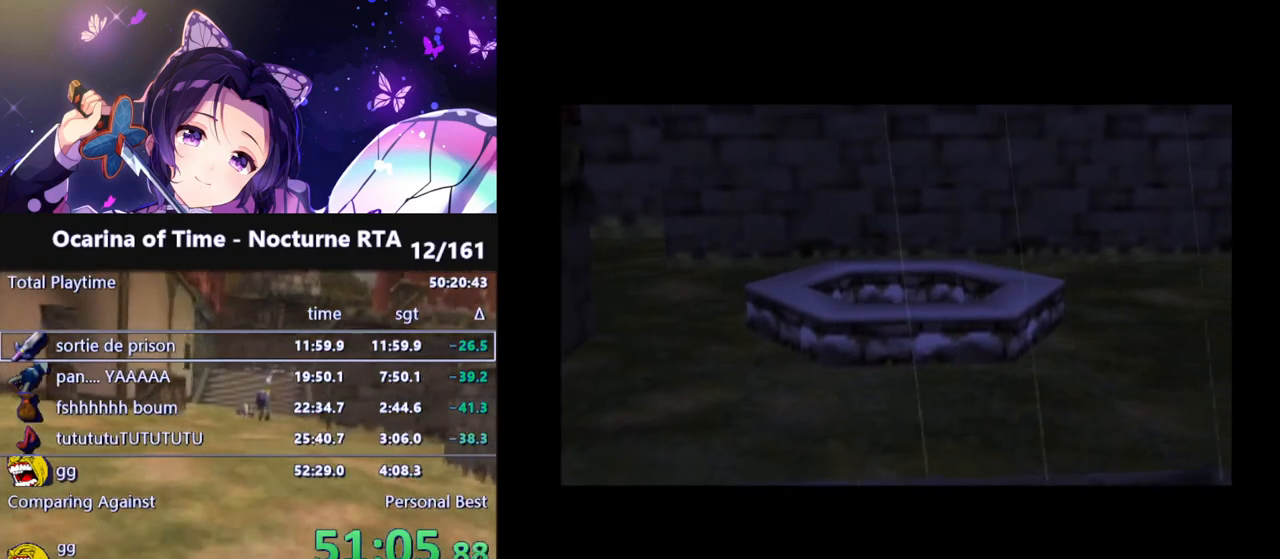
{"buttons": [], "left_stick": "center", "right_stick": "center", "events": []}